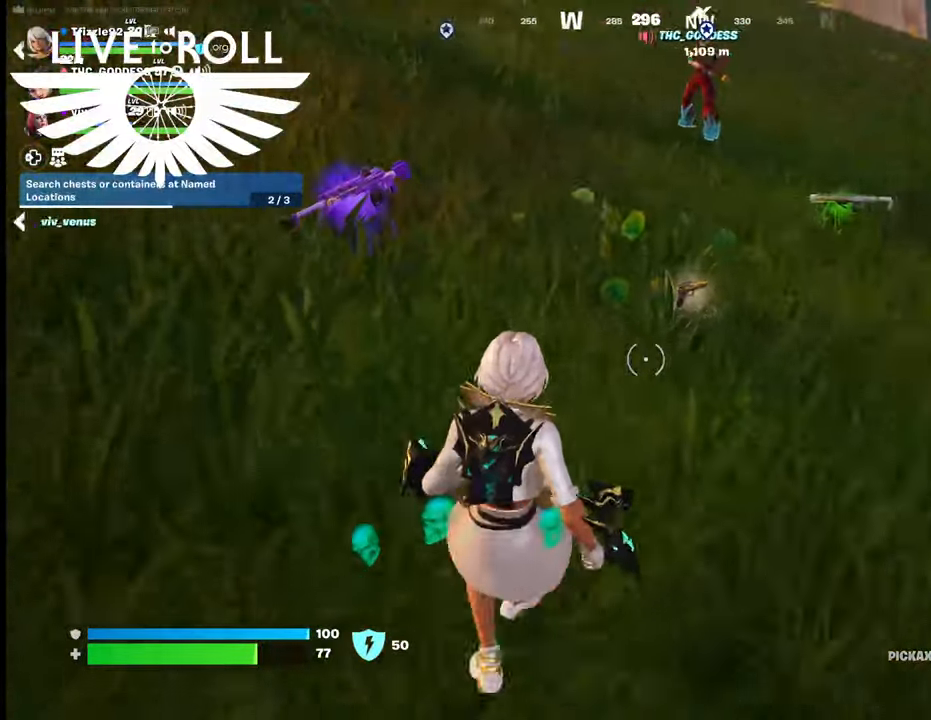
Gameplay with a controller (Xbox layout); each line is a JSON object with the inputs held at the frame after it. "events" lists button and stick changes between this image and that frame as [ms after this image, input, new state], when the widget could be followed in between.
{"buttons": [], "left_stick": "down", "right_stick": "center", "events": [[67, "left_stick", "down"], [134, "right_stick", "center"]]}
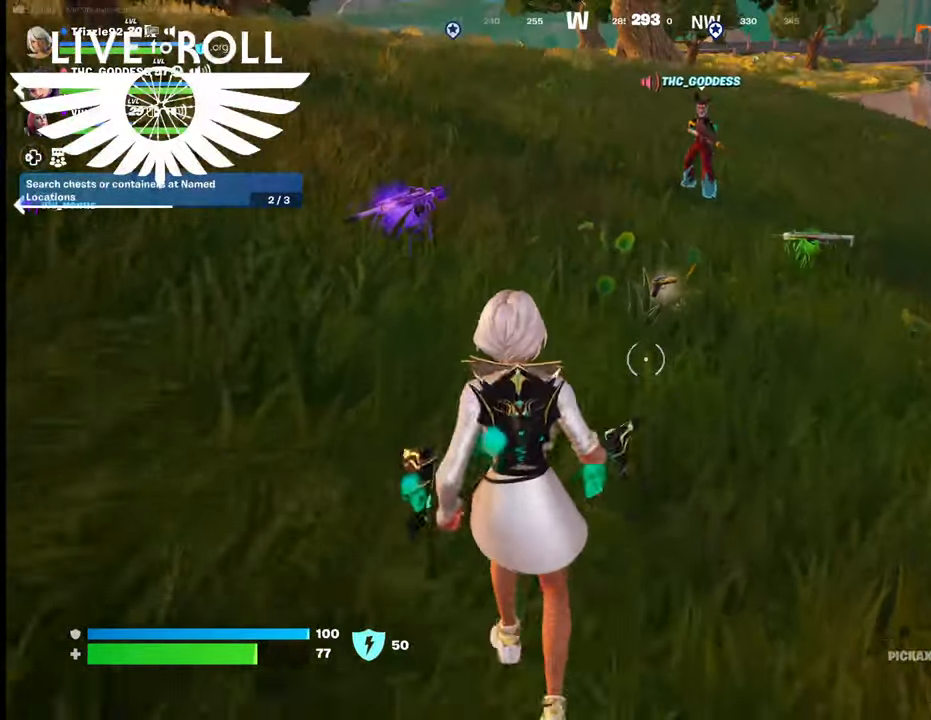
{"buttons": [], "left_stick": "down", "right_stick": "center", "events": [[134, "R1", "down"], [234, "R1", "up"], [367, "R1", "down"], [500, "R1", "up"]]}
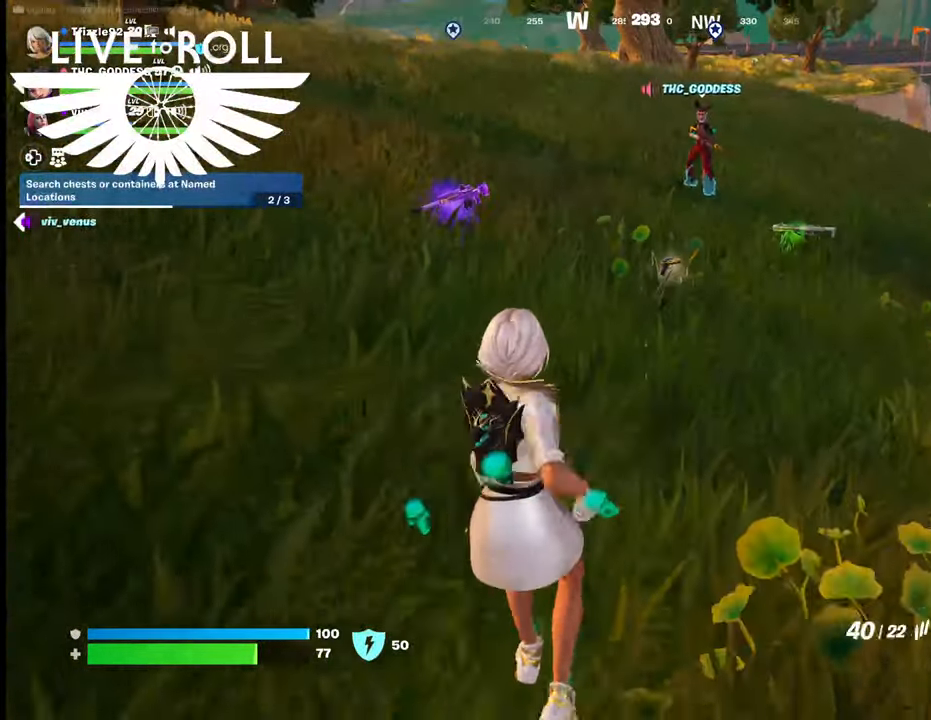
{"buttons": ["L1"], "left_stick": "center", "right_stick": "center", "events": [[267, "left_stick", "left"], [334, "left_stick", "center"], [500, "L1", "down"]]}
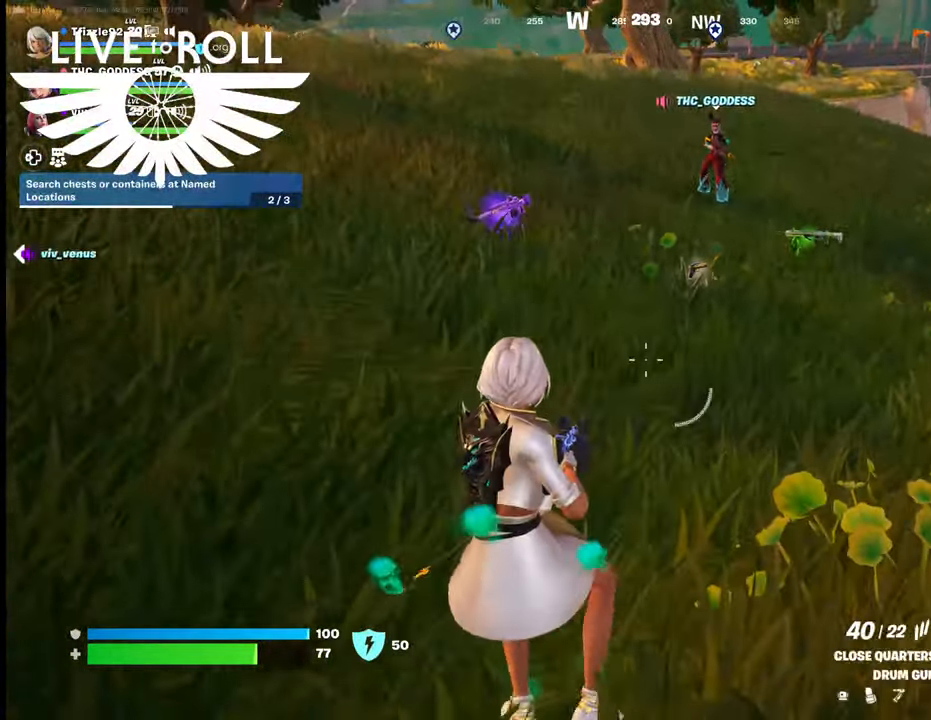
{"buttons": ["R2"], "left_stick": "down", "right_stick": "center", "events": [[167, "L1", "up"], [367, "R2", "down"], [367, "left_stick", "down"]]}
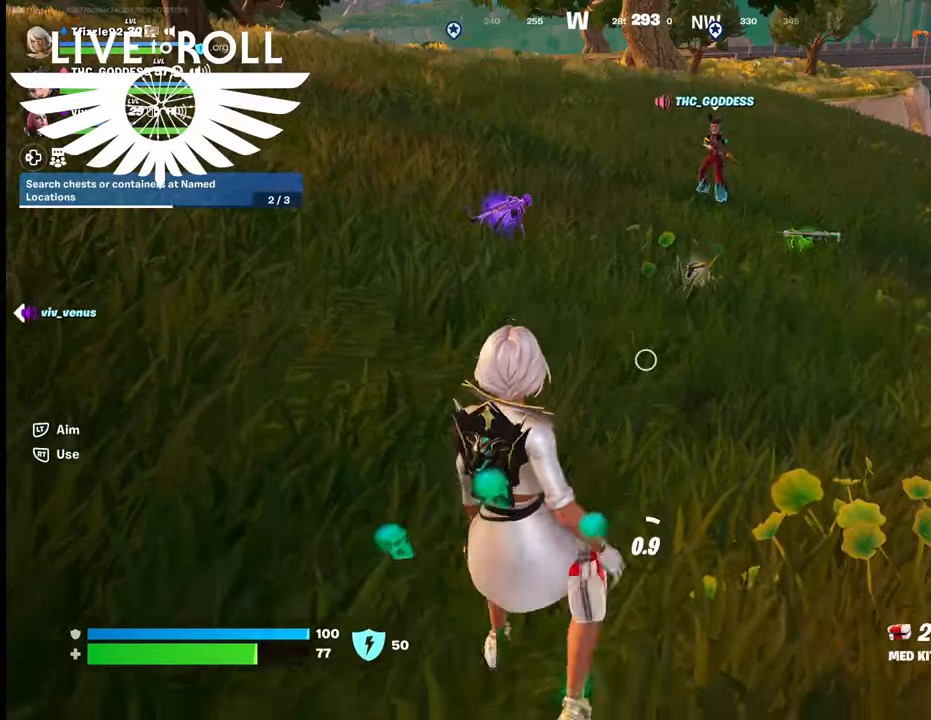
{"buttons": [], "left_stick": "down", "right_stick": "center", "events": [[267, "R2", "up"]]}
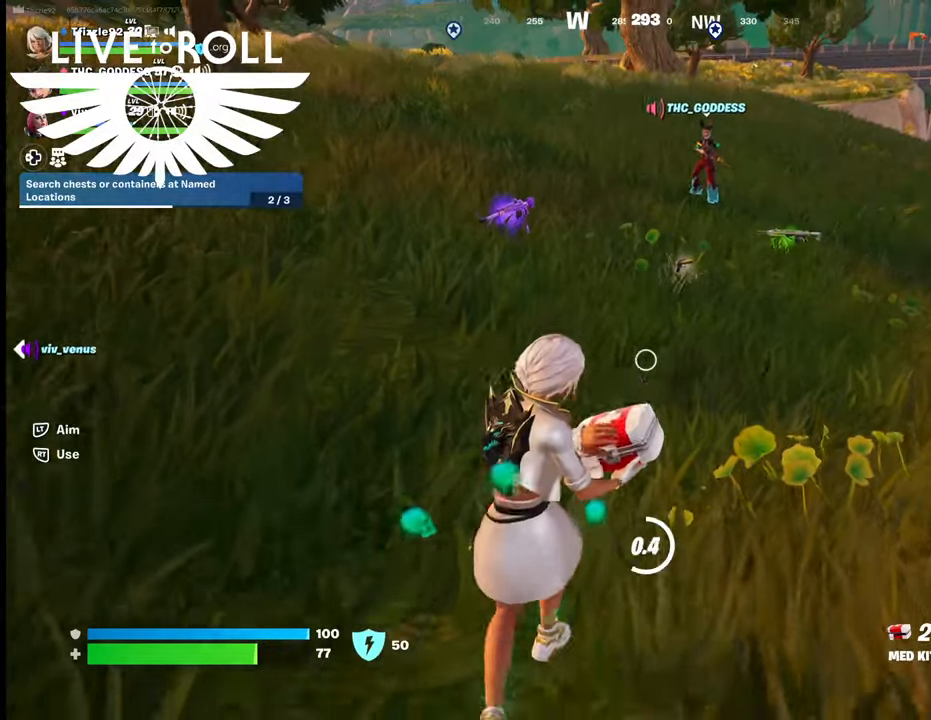
{"buttons": [], "left_stick": "down", "right_stick": "up-left", "events": [[434, "right_stick", "up-left"]]}
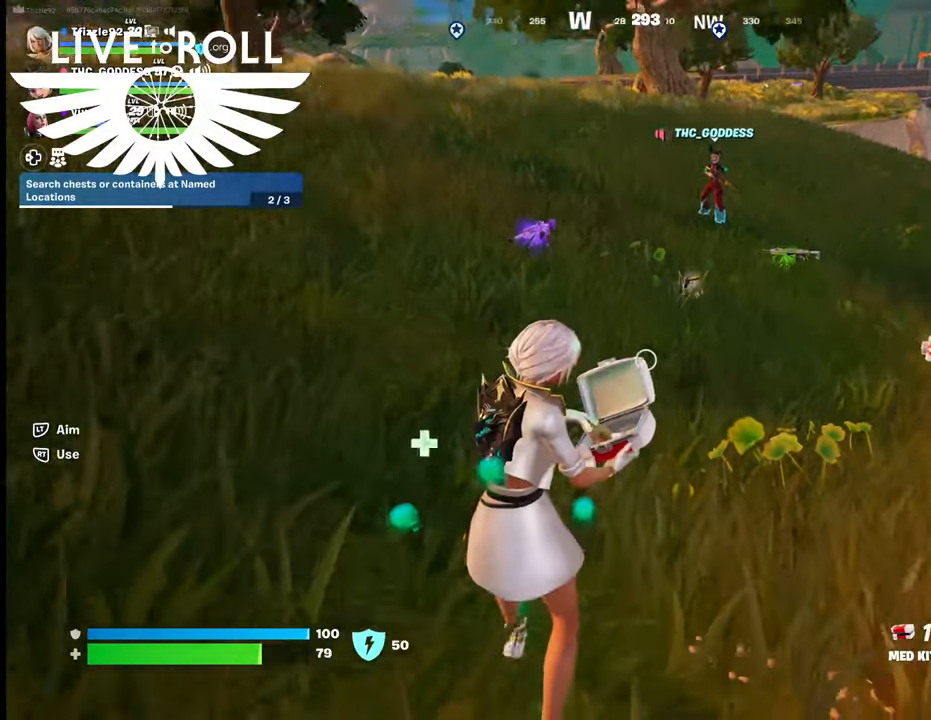
{"buttons": [], "left_stick": "down", "right_stick": "center", "events": [[267, "right_stick", "center"]]}
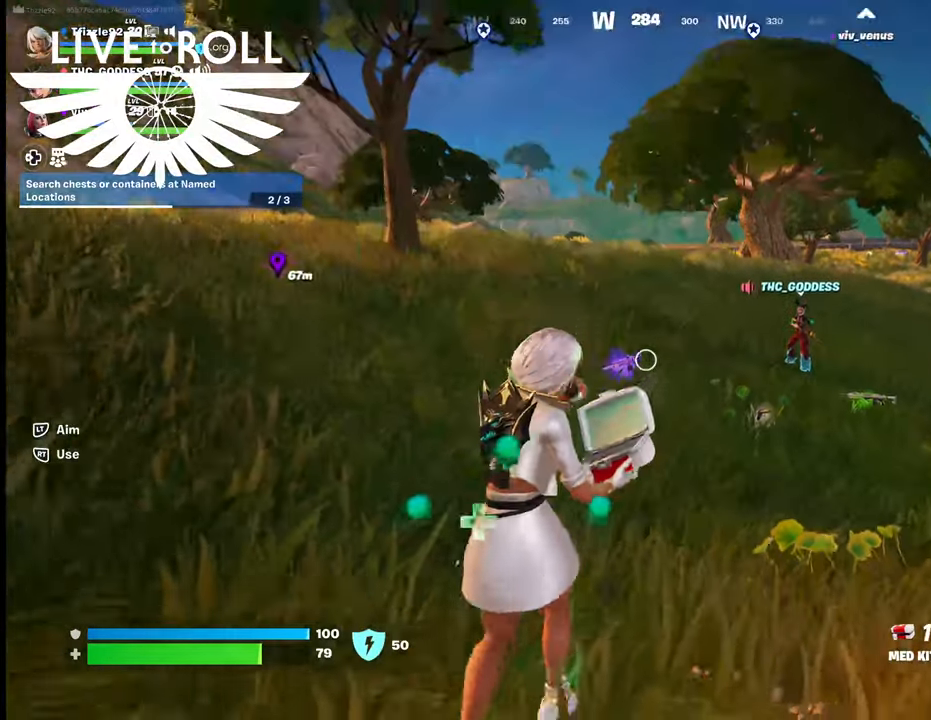
{"buttons": [], "left_stick": "down-left", "right_stick": "center", "events": [[34, "left_stick", "down-left"]]}
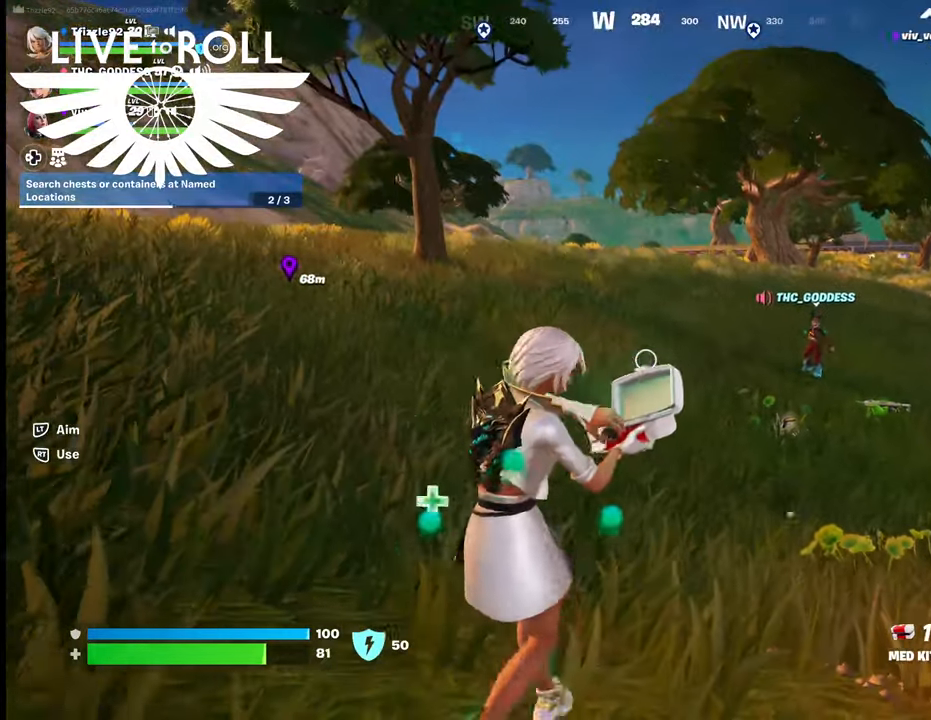
{"buttons": [], "left_stick": "center", "right_stick": "up", "events": [[34, "left_stick", "center"], [434, "right_stick", "up"]]}
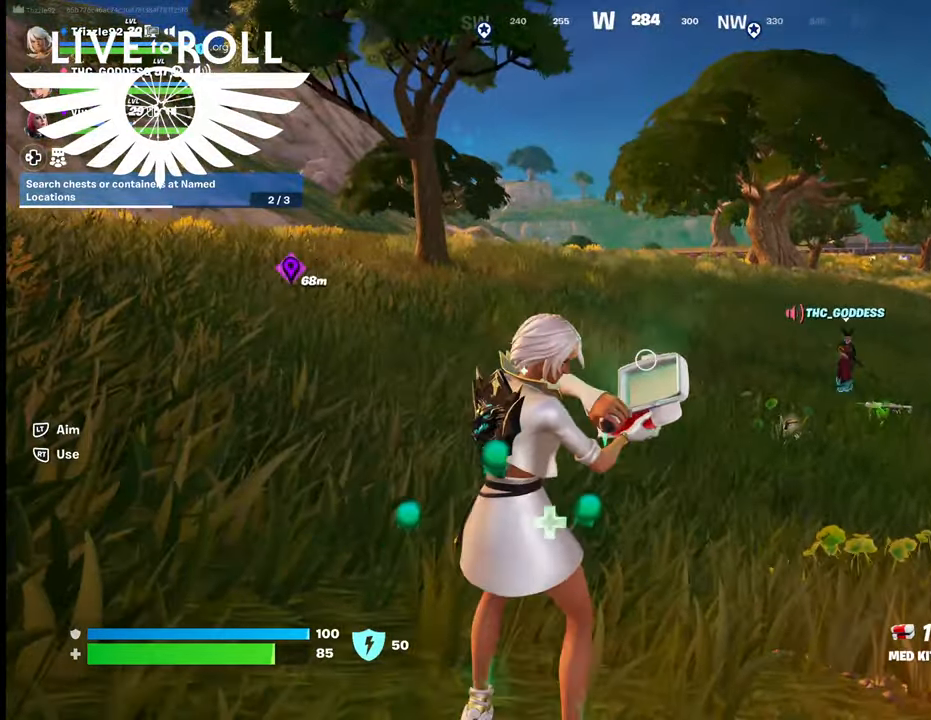
{"buttons": [], "left_stick": "center", "right_stick": "center", "events": [[67, "right_stick", "center"], [134, "right_stick", "up-left"], [367, "right_stick", "center"]]}
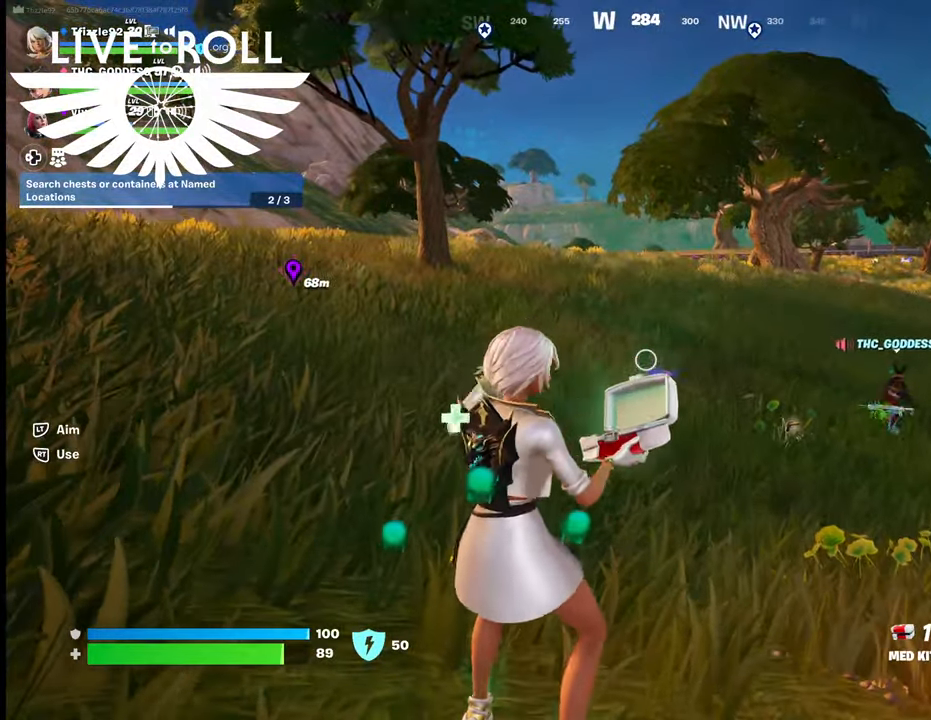
{"buttons": [], "left_stick": "right", "right_stick": "left", "events": [[300, "left_stick", "right"], [334, "right_stick", "left"]]}
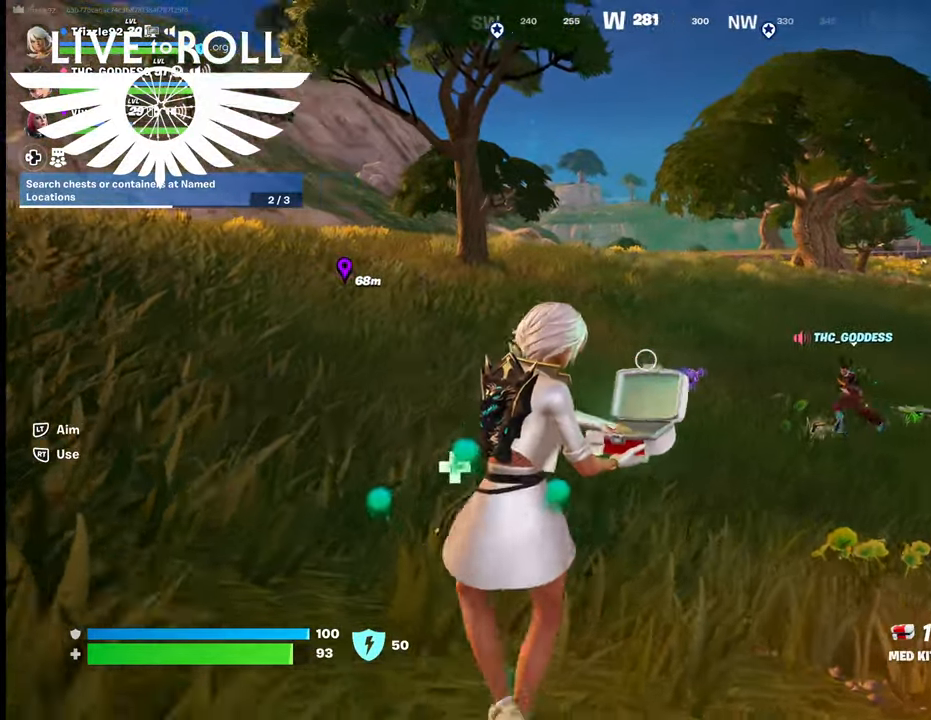
{"buttons": [], "left_stick": "center", "right_stick": "left", "events": [[134, "left_stick", "center"]]}
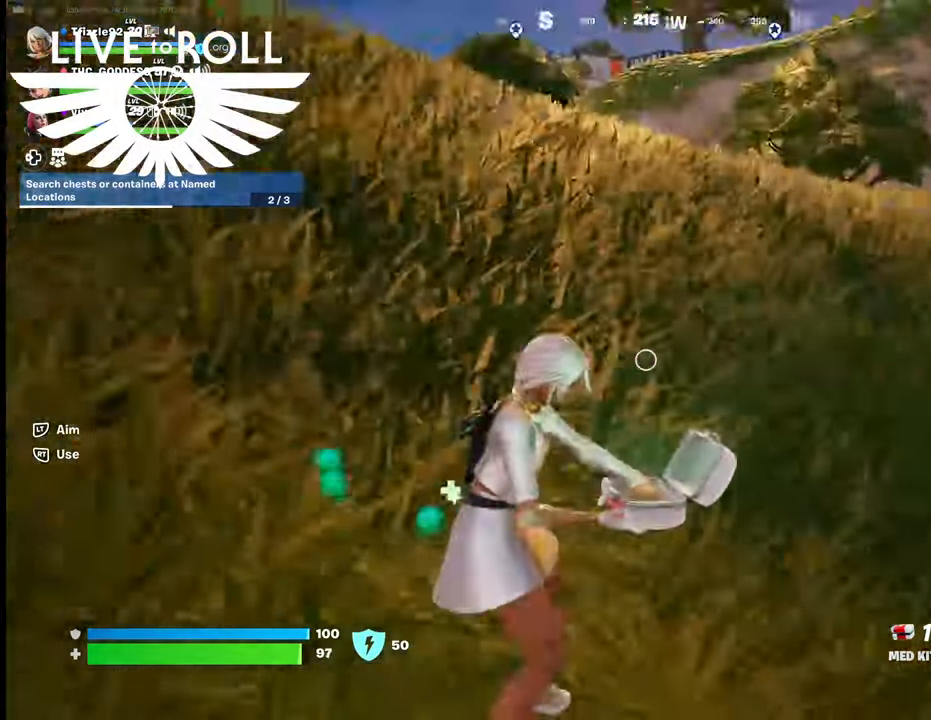
{"buttons": [], "left_stick": "center", "right_stick": "up-left", "events": [[500, "right_stick", "up-left"]]}
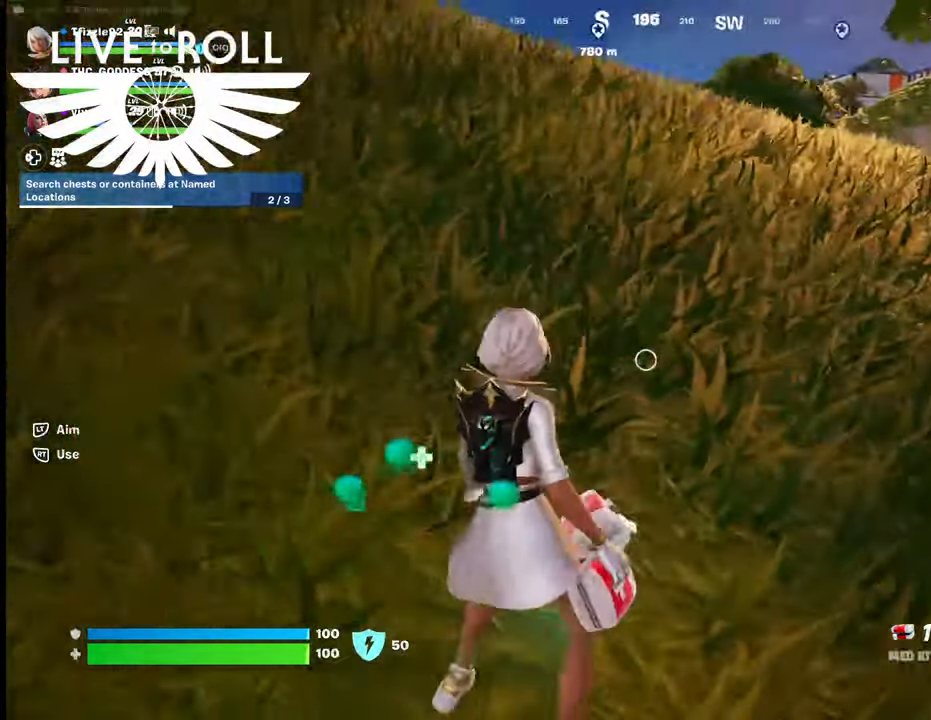
{"buttons": [], "left_stick": "center", "right_stick": "up-left", "events": []}
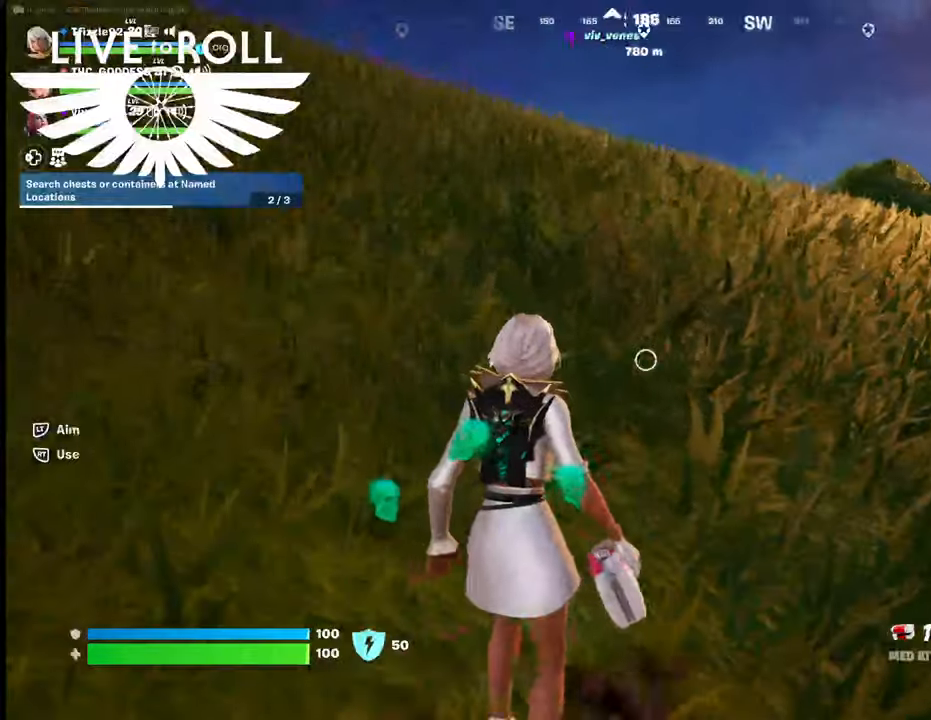
{"buttons": [], "left_stick": "up", "right_stick": "up-left", "events": [[500, "left_stick", "up"]]}
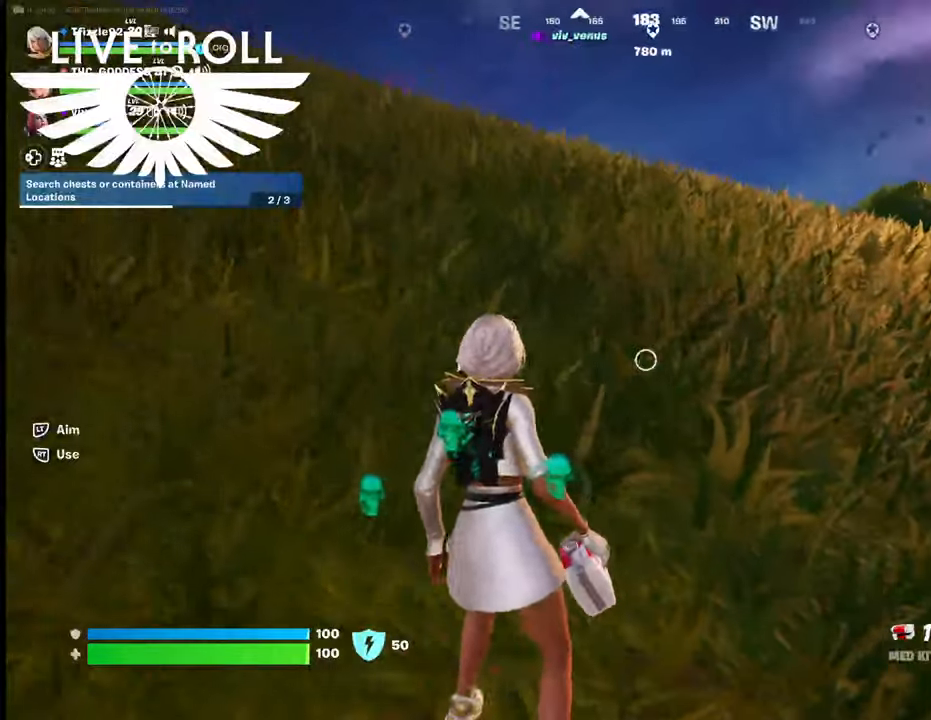
{"buttons": [], "left_stick": "up", "right_stick": "up-left", "events": []}
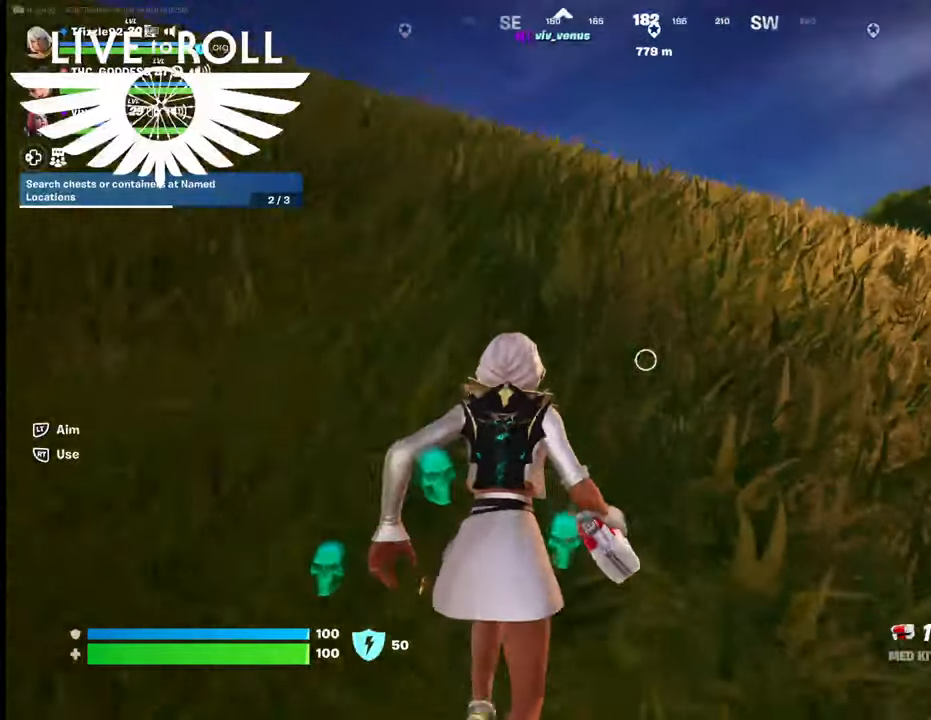
{"buttons": [], "left_stick": "up", "right_stick": "center", "events": [[134, "right_stick", "center"]]}
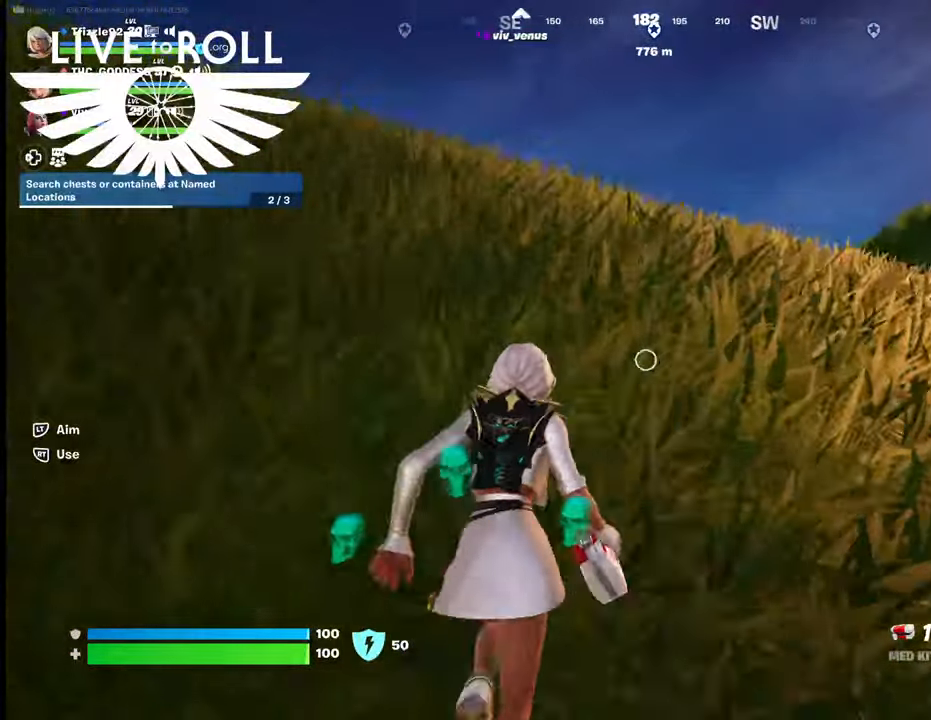
{"buttons": [], "left_stick": "center", "right_stick": "left", "events": [[434, "left_stick", "center"], [434, "right_stick", "left"]]}
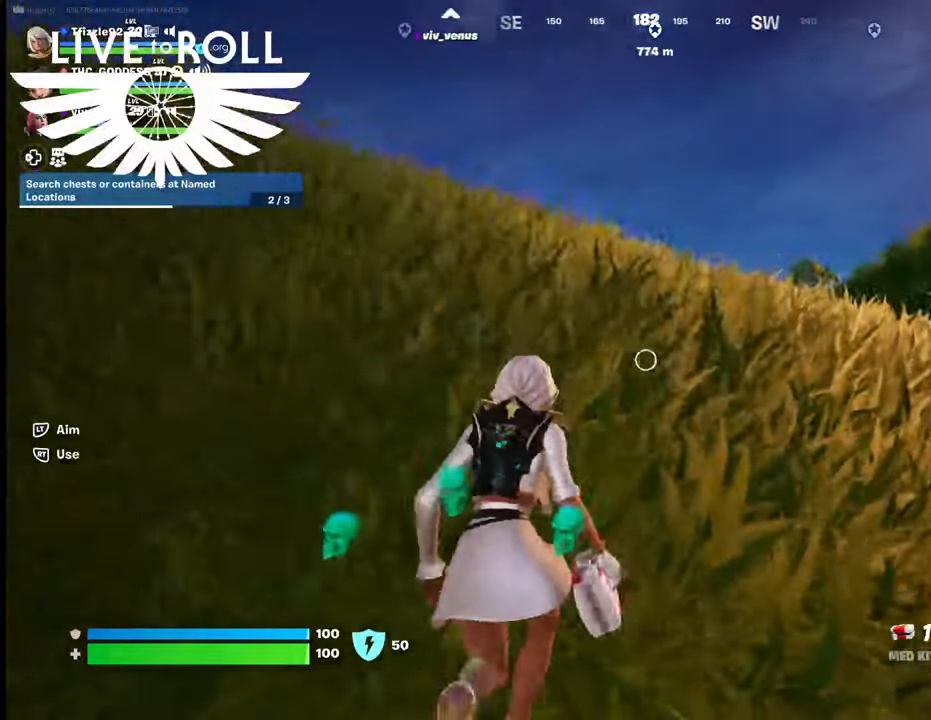
{"buttons": [], "left_stick": "center", "right_stick": "left", "events": [[67, "L1", "down"], [267, "L1", "up"]]}
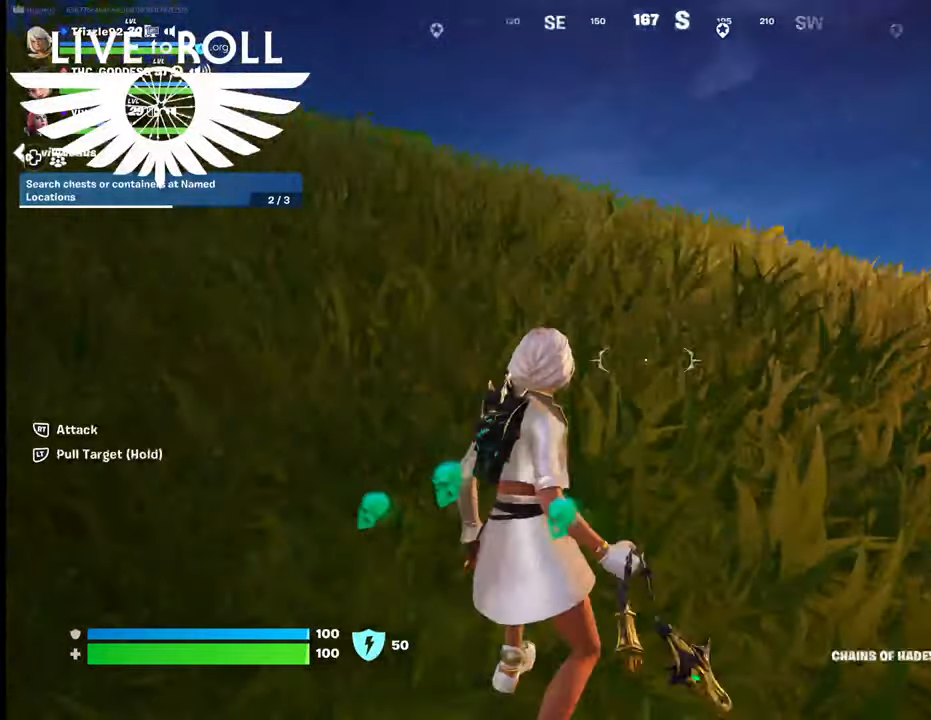
{"buttons": [], "left_stick": "up-right", "right_stick": "left", "events": [[300, "left_stick", "down-right"], [467, "left_stick", "up-right"]]}
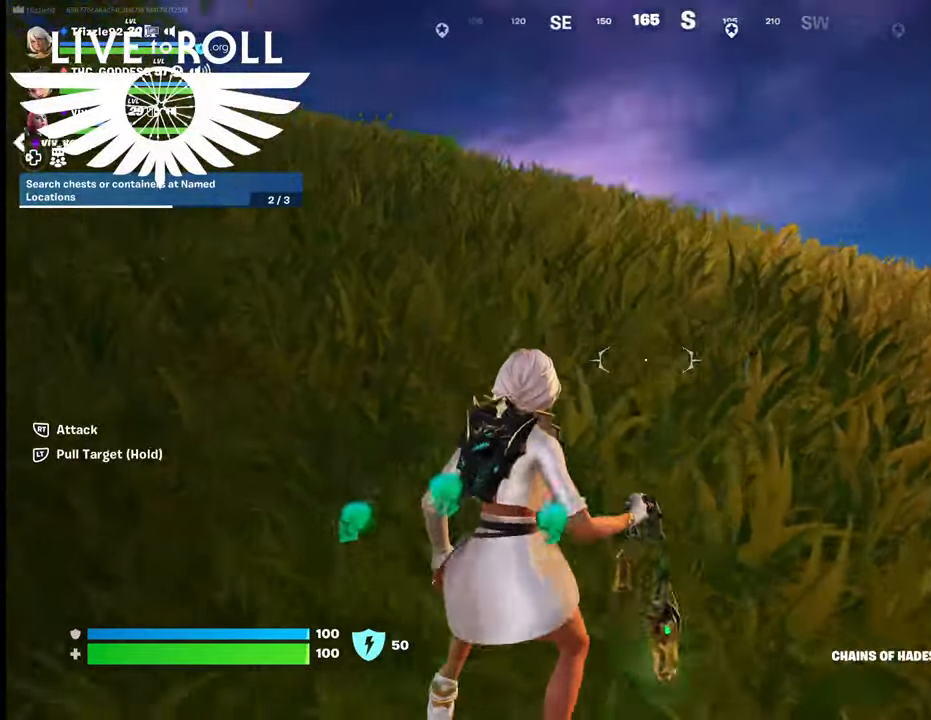
{"buttons": [], "left_stick": "up", "right_stick": "center", "events": [[34, "left_stick", "up"], [134, "right_stick", "center"]]}
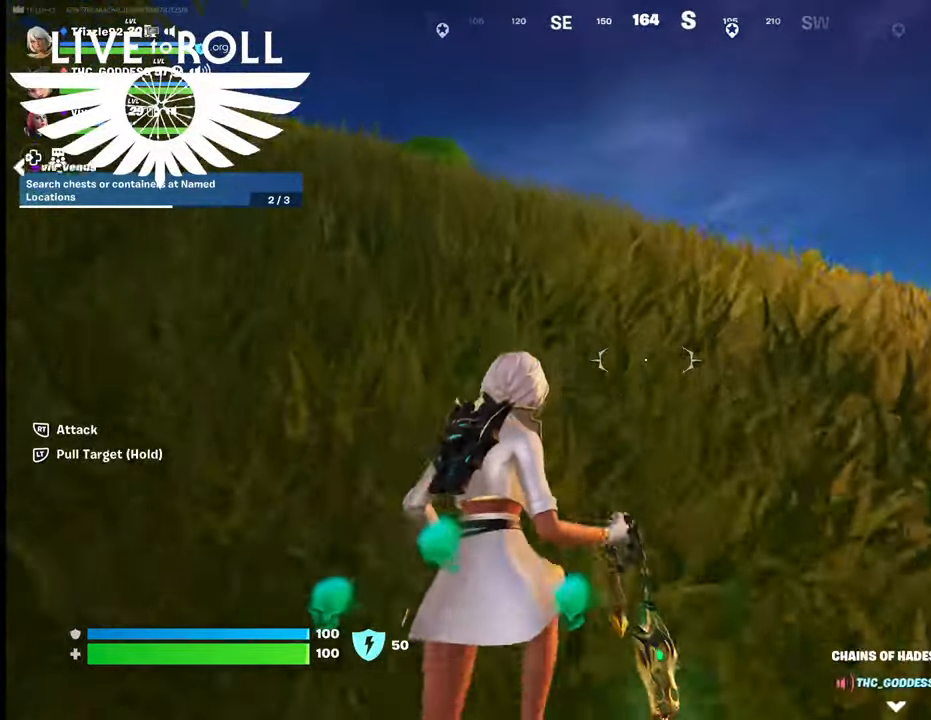
{"buttons": [], "left_stick": "up", "right_stick": "left", "events": [[167, "right_stick", "left"]]}
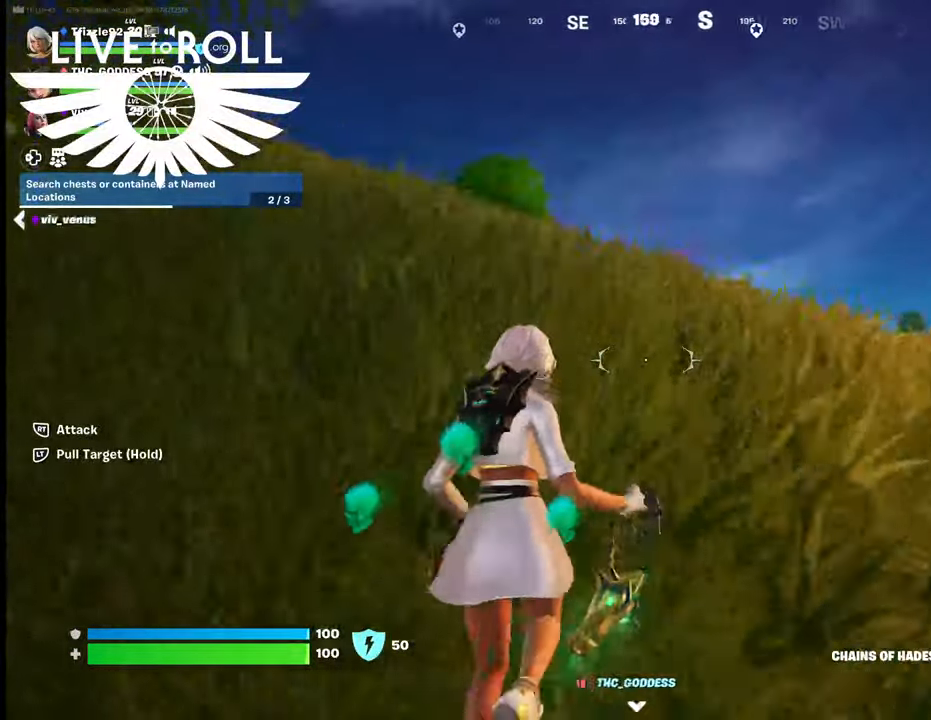
{"buttons": [], "left_stick": "up", "right_stick": "left", "events": []}
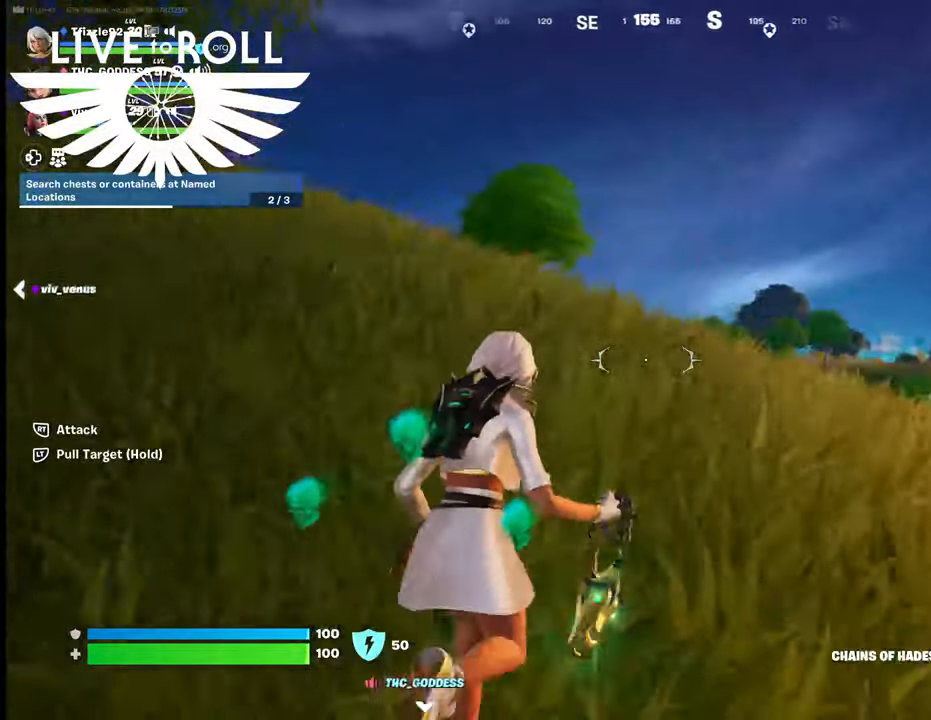
{"buttons": [], "left_stick": "up-left", "right_stick": "left", "events": [[367, "left_stick", "up-left"]]}
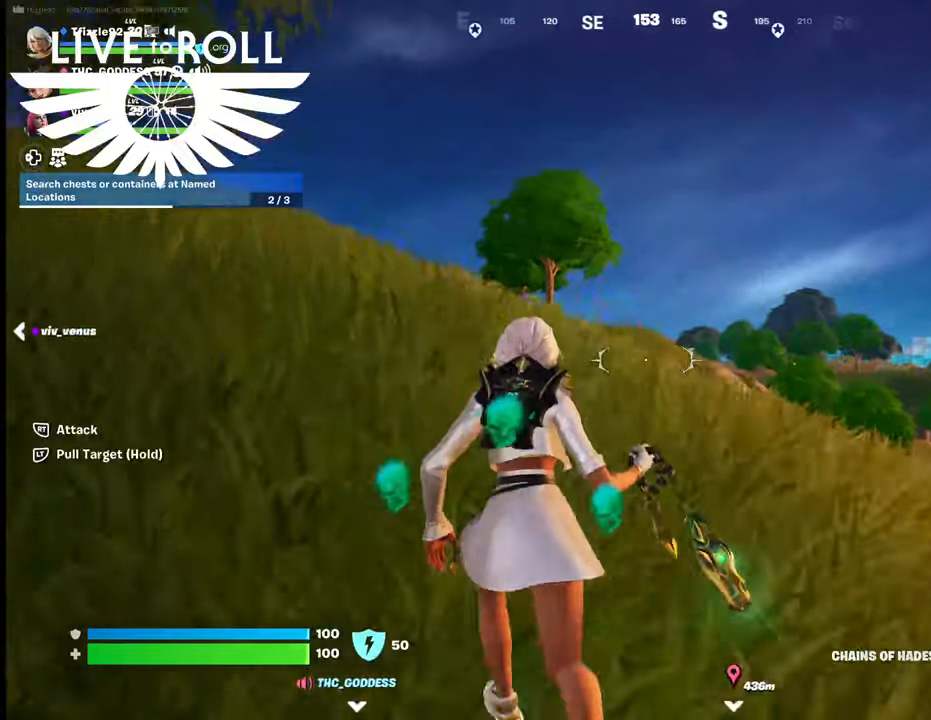
{"buttons": [], "left_stick": "up-left", "right_stick": "center", "events": [[67, "right_stick", "center"]]}
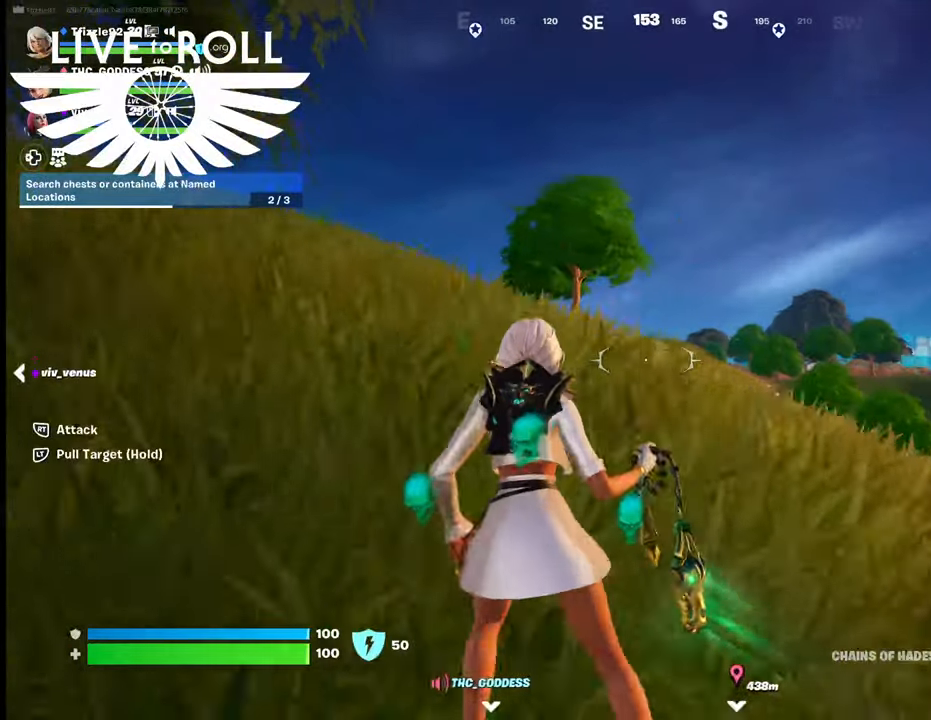
{"buttons": [], "left_stick": "up-left", "right_stick": "center", "events": []}
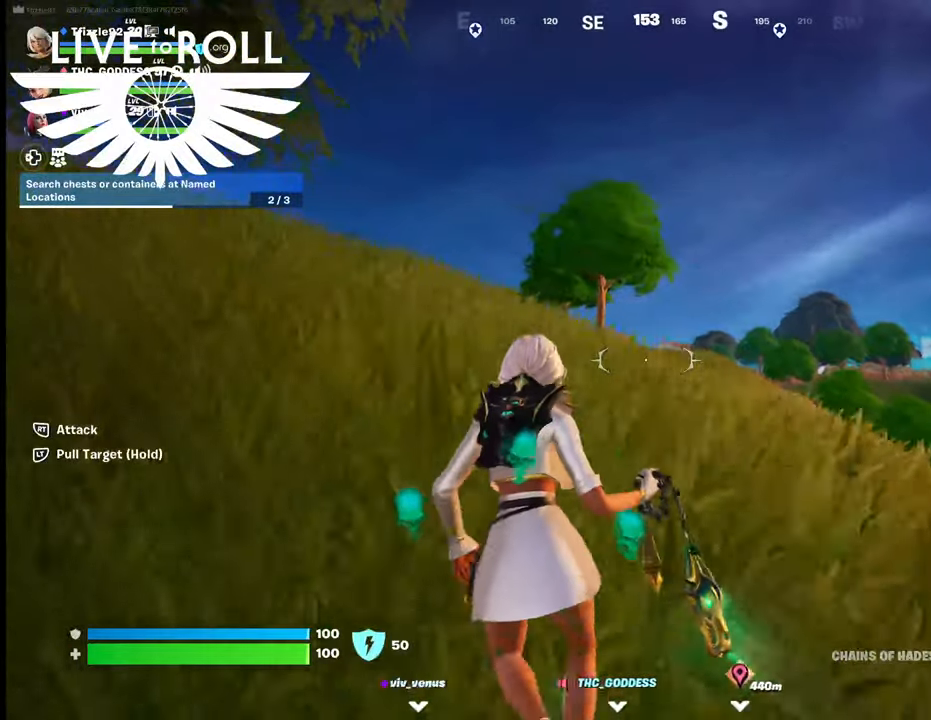
{"buttons": [], "left_stick": "up", "right_stick": "center", "events": [[467, "left_stick", "up"]]}
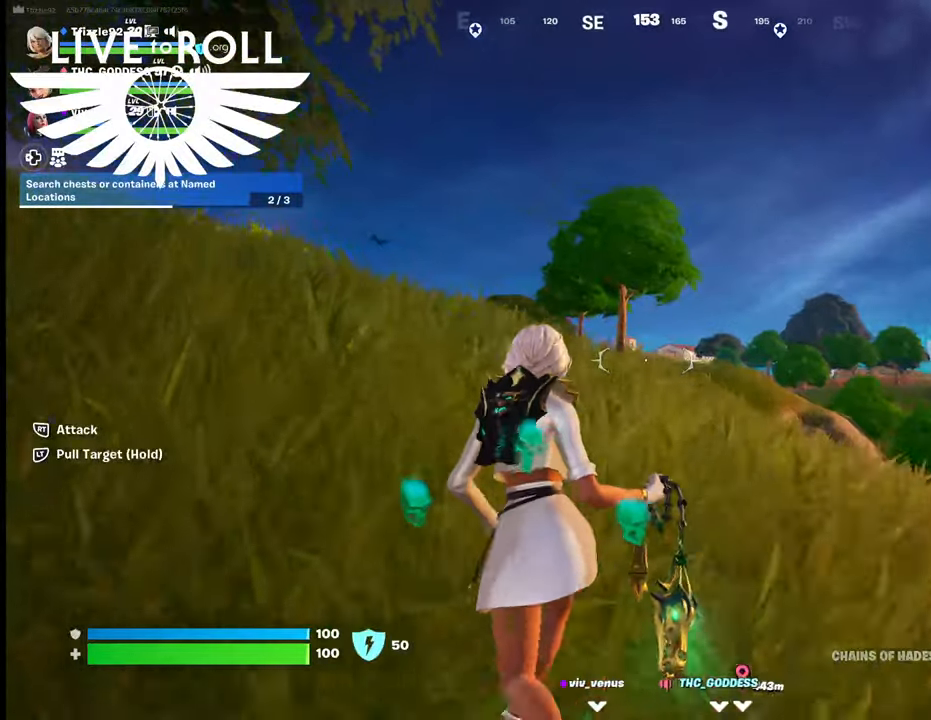
{"buttons": [], "left_stick": "left", "right_stick": "center", "events": [[267, "SELECT", "down"], [300, "left_stick", "left"], [400, "SELECT", "up"]]}
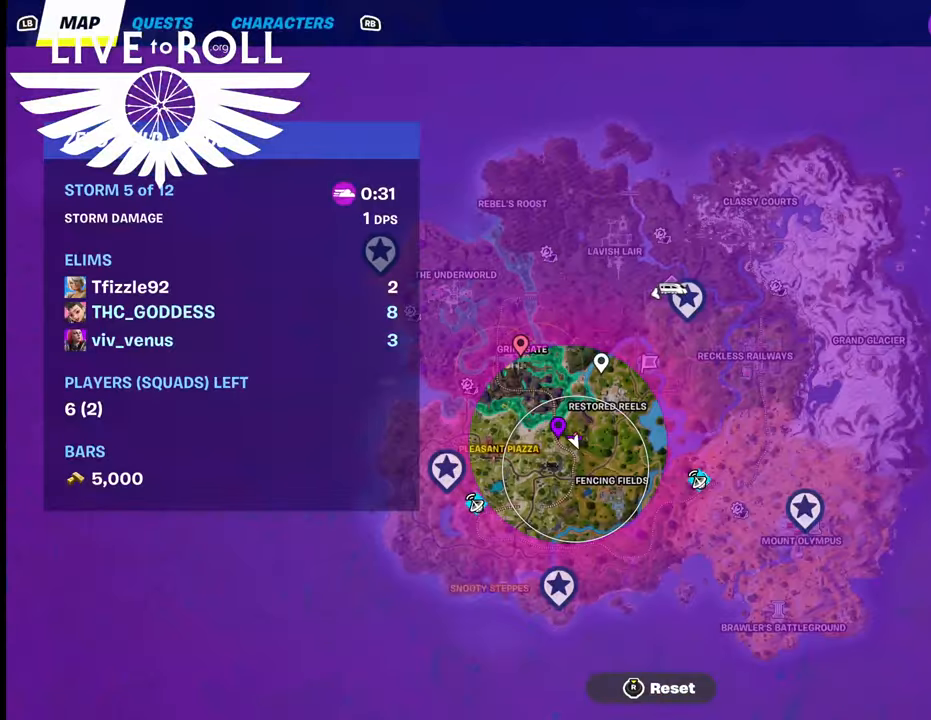
{"buttons": [], "left_stick": "left", "right_stick": "center", "events": []}